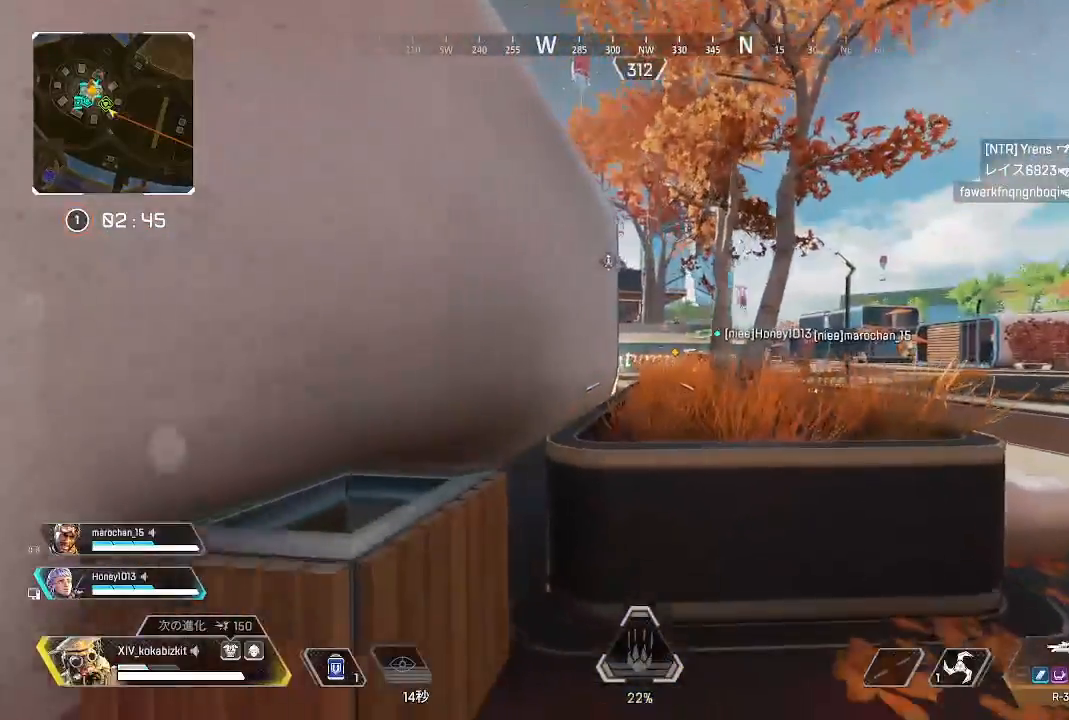
Gameplay with a controller (PlayStation layout); each line is a JSON object with the inputs held at the frame after it. "events" lists button and stick changes between this image and that frame as [ms after this image, input, new state], when the widget could be followed in between. Not read: L1 L3 R3.
{"buttons": ["L2"], "left_stick": "center", "right_stick": "center", "events": [[100, "left_stick", "center"], [317, "left_stick", "right"], [467, "L2", "down"], [500, "left_stick", "center"]]}
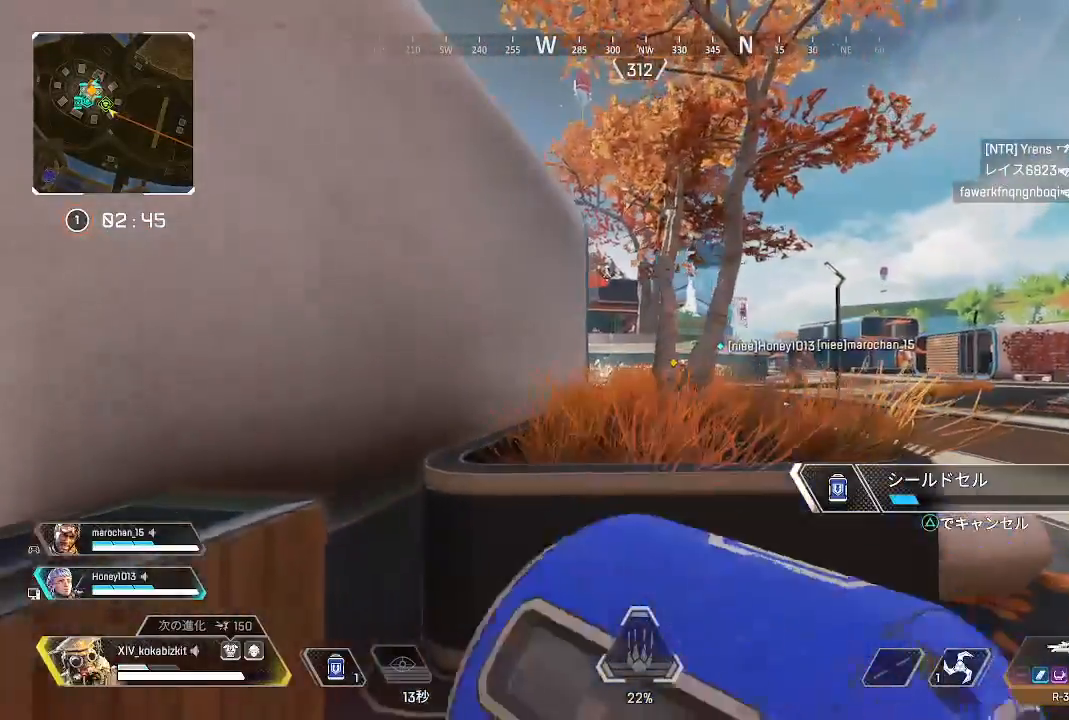
{"buttons": [], "left_stick": "center", "right_stick": "center", "events": [[67, "left_stick", "left"], [117, "L2", "up"], [283, "left_stick", "center"]]}
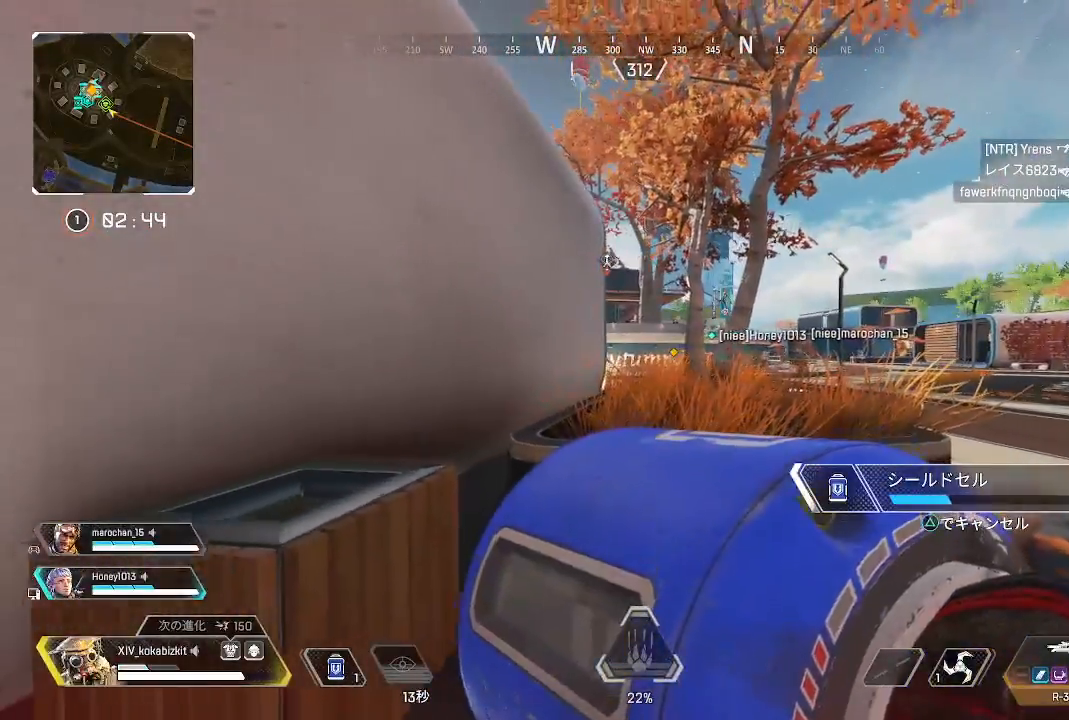
{"buttons": [], "left_stick": "left", "right_stick": "left", "events": [[33, "left_stick", "down-left"], [167, "right_stick", "left"], [450, "left_stick", "left"]]}
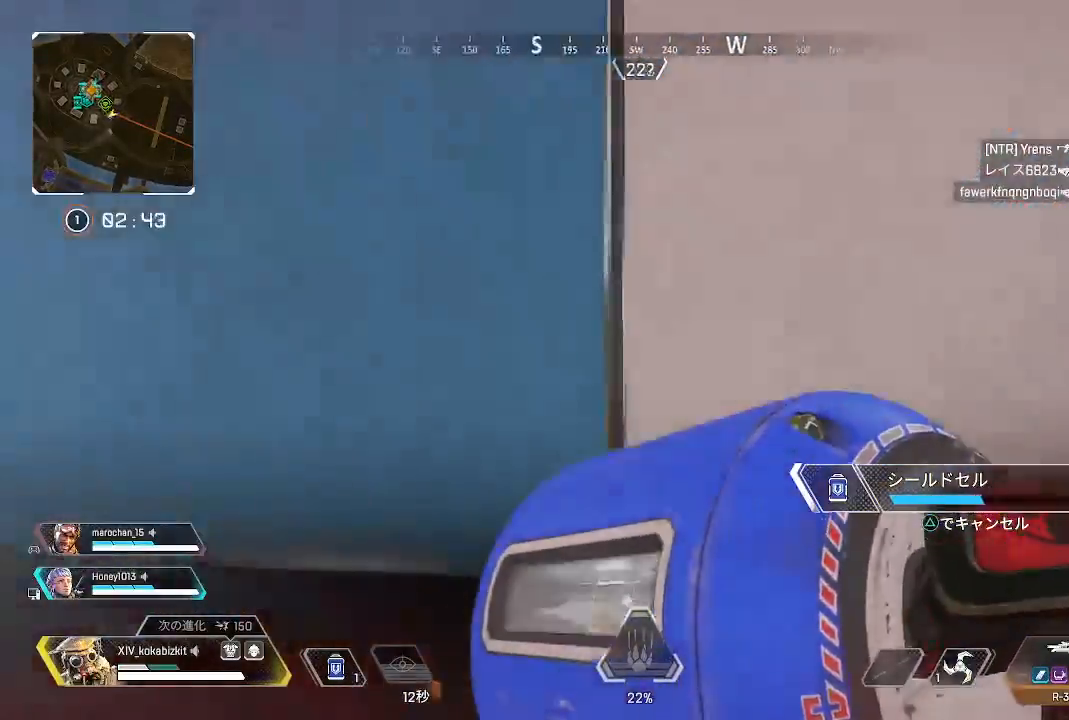
{"buttons": [], "left_stick": "up-left", "right_stick": "left", "events": [[83, "right_stick", "center"], [267, "left_stick", "up-left"], [367, "right_stick", "left"]]}
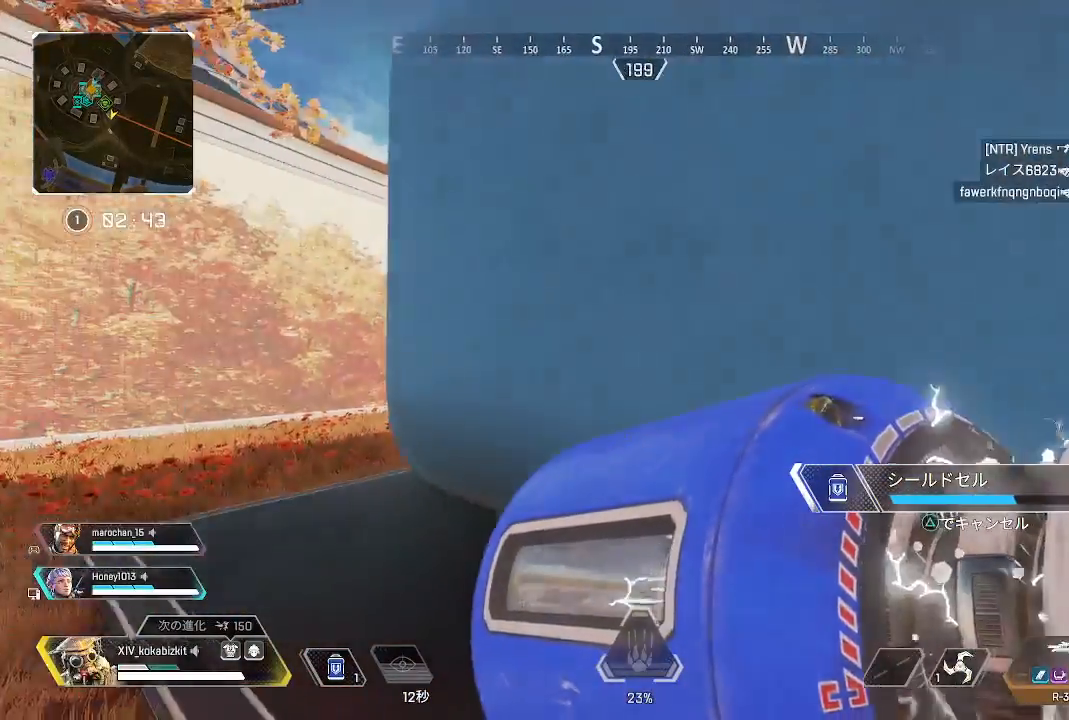
{"buttons": [], "left_stick": "up-left", "right_stick": "center", "events": [[17, "right_stick", "center"]]}
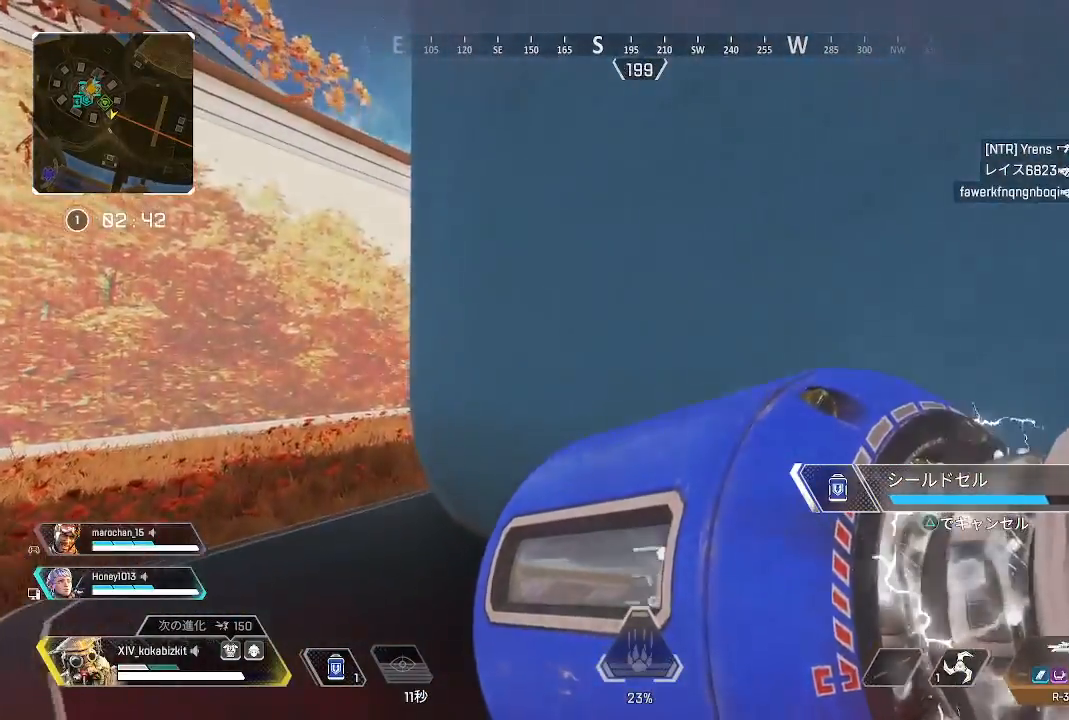
{"buttons": [], "left_stick": "up-left", "right_stick": "center"}